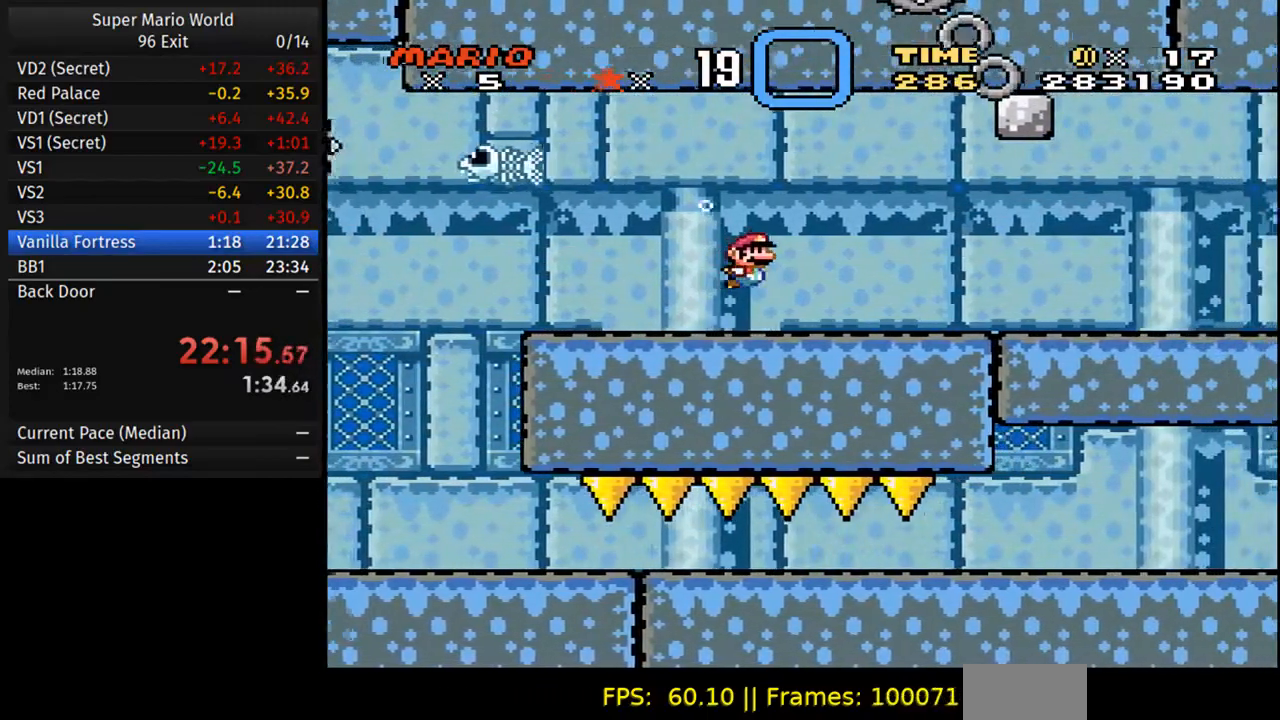
Gameplay with a controller (Nintendo layout); each line is a JSON object with the inputs held at the frame after it. "events" lists button and stick changes between this image and that frame as [ms after this image, input, new state], when the widget could be followed in between. Not read: L3 R3.
{"buttons": ["A", "DPAD_DOWN", "DPAD_RIGHT"], "events": [[50, "A", "up"], [300, "A", "down"]]}
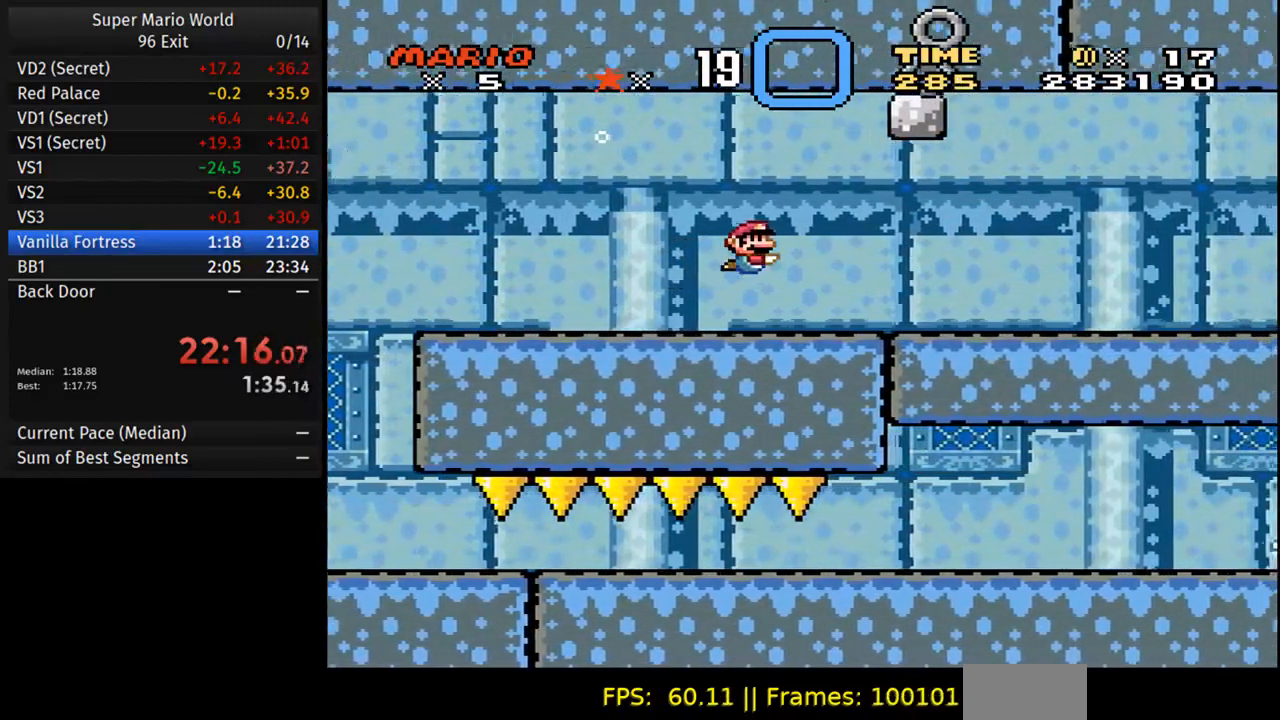
{"buttons": ["A", "DPAD_DOWN", "DPAD_RIGHT"], "events": [[250, "A", "up"], [433, "A", "down"]]}
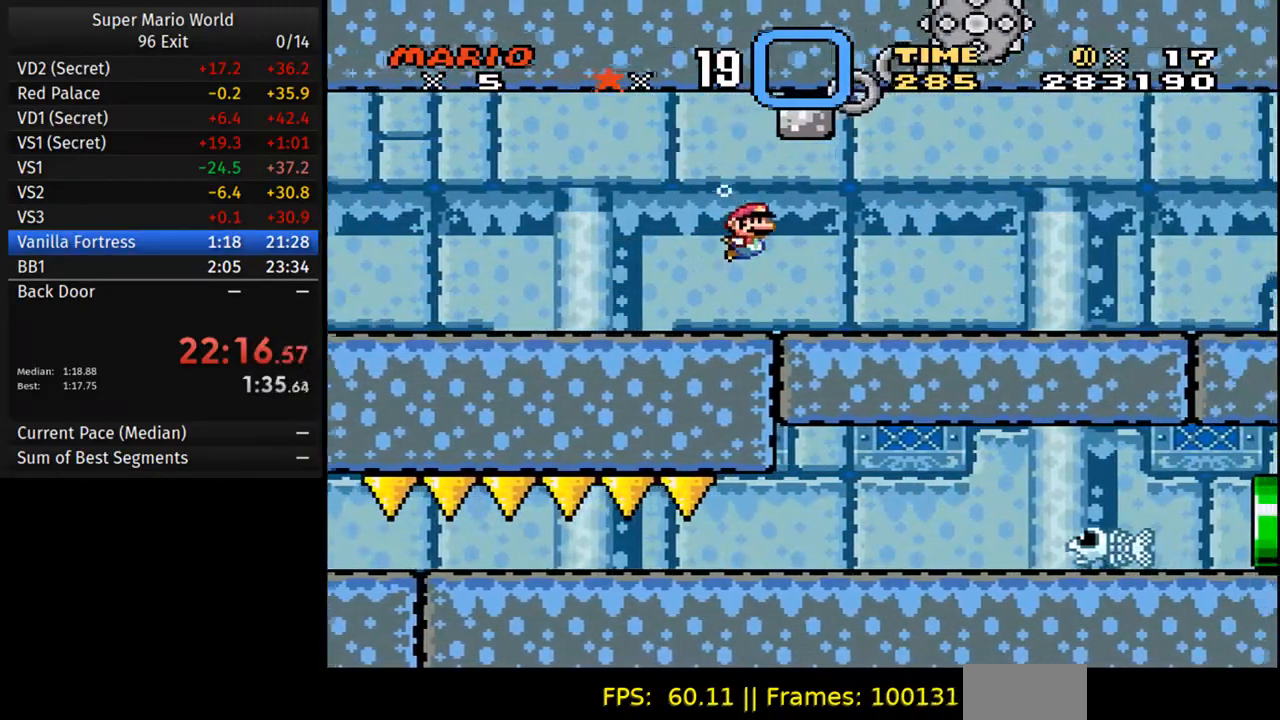
{"buttons": ["A", "B", "DPAD_UP", "DPAD_RIGHT"], "events": [[83, "A", "up"], [217, "A", "down"], [317, "DPAD_DOWN", "up"], [367, "DPAD_UP", "down"], [483, "B", "down"]]}
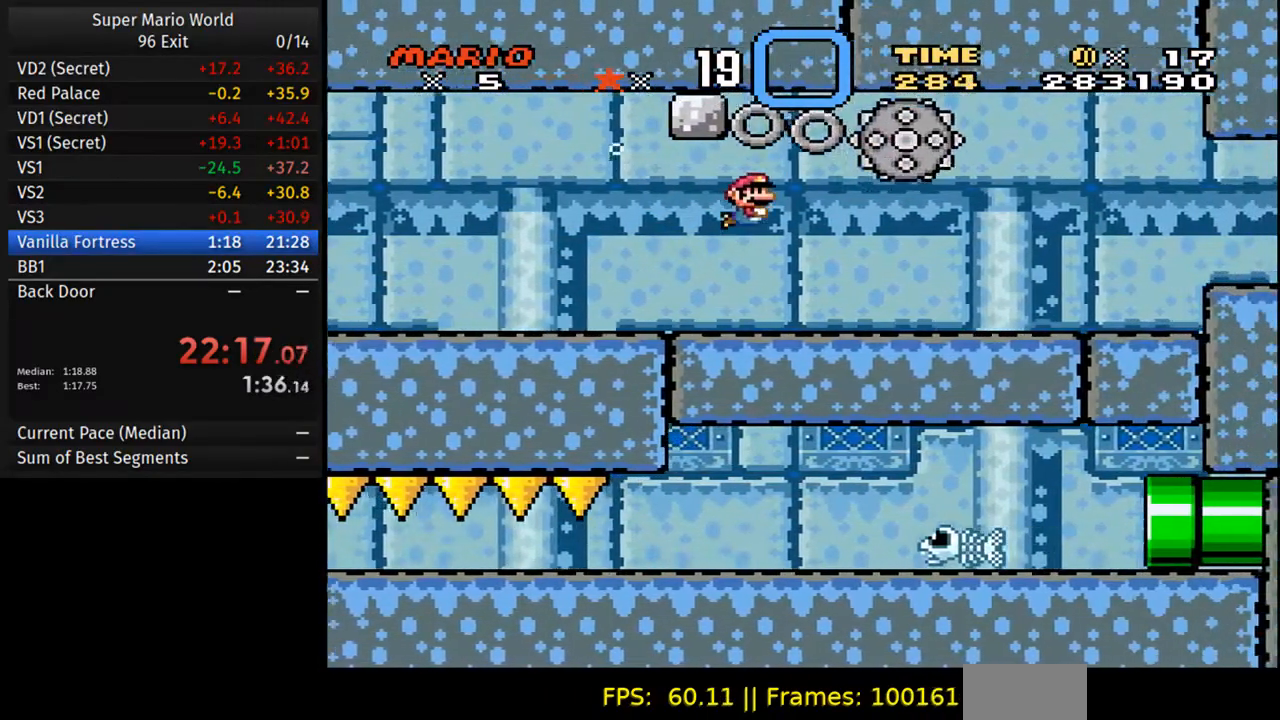
{"buttons": ["DPAD_DOWN", "DPAD_RIGHT"], "events": [[117, "B", "up"], [200, "B", "down"], [350, "A", "up"], [367, "B", "up"], [367, "DPAD_UP", "up"], [467, "DPAD_DOWN", "down"]]}
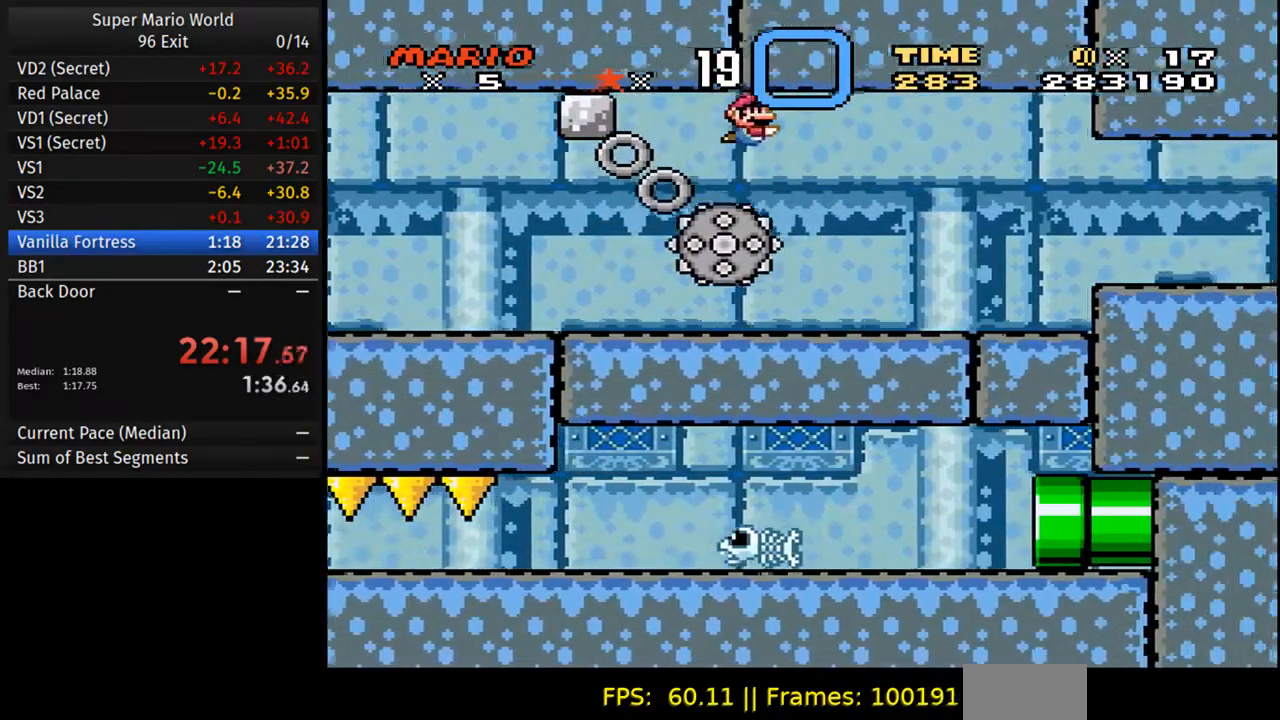
{"buttons": ["DPAD_DOWN", "DPAD_RIGHT"], "events": []}
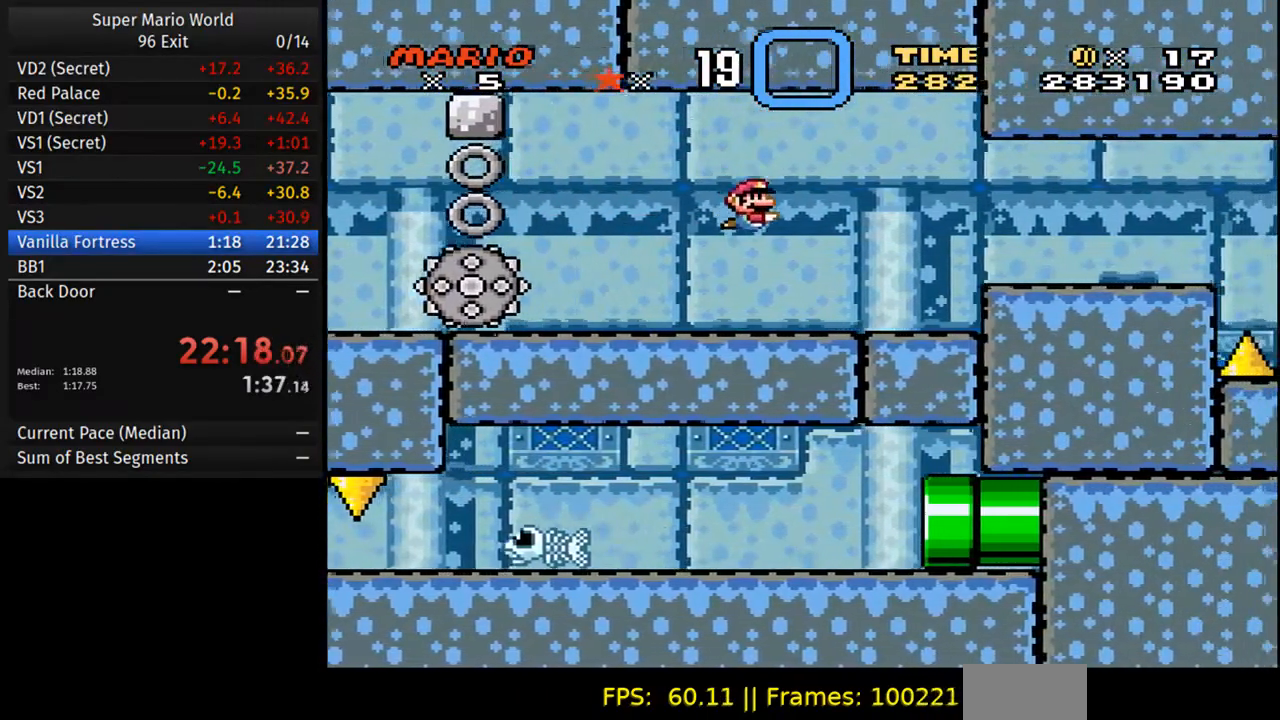
{"buttons": ["DPAD_DOWN", "DPAD_RIGHT"], "events": [[133, "A", "down"], [250, "A", "up"]]}
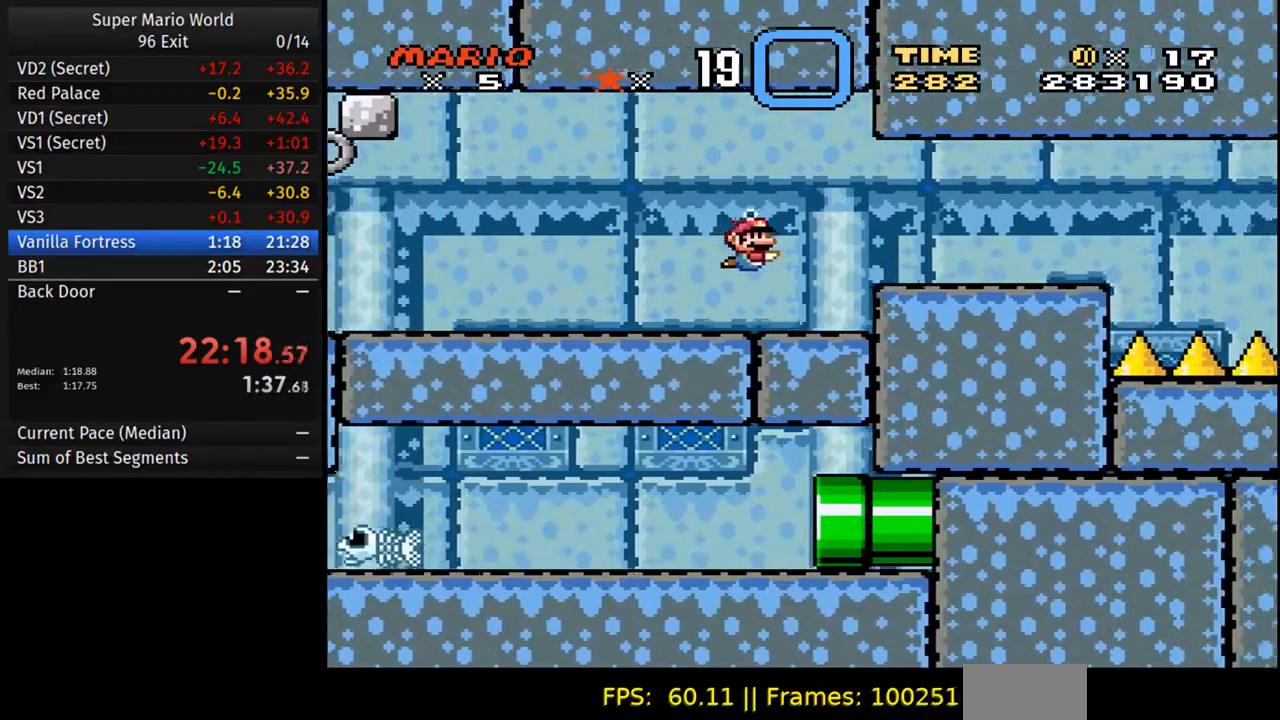
{"buttons": ["DPAD_DOWN", "DPAD_RIGHT"], "events": [[67, "A", "down"], [200, "A", "up"]]}
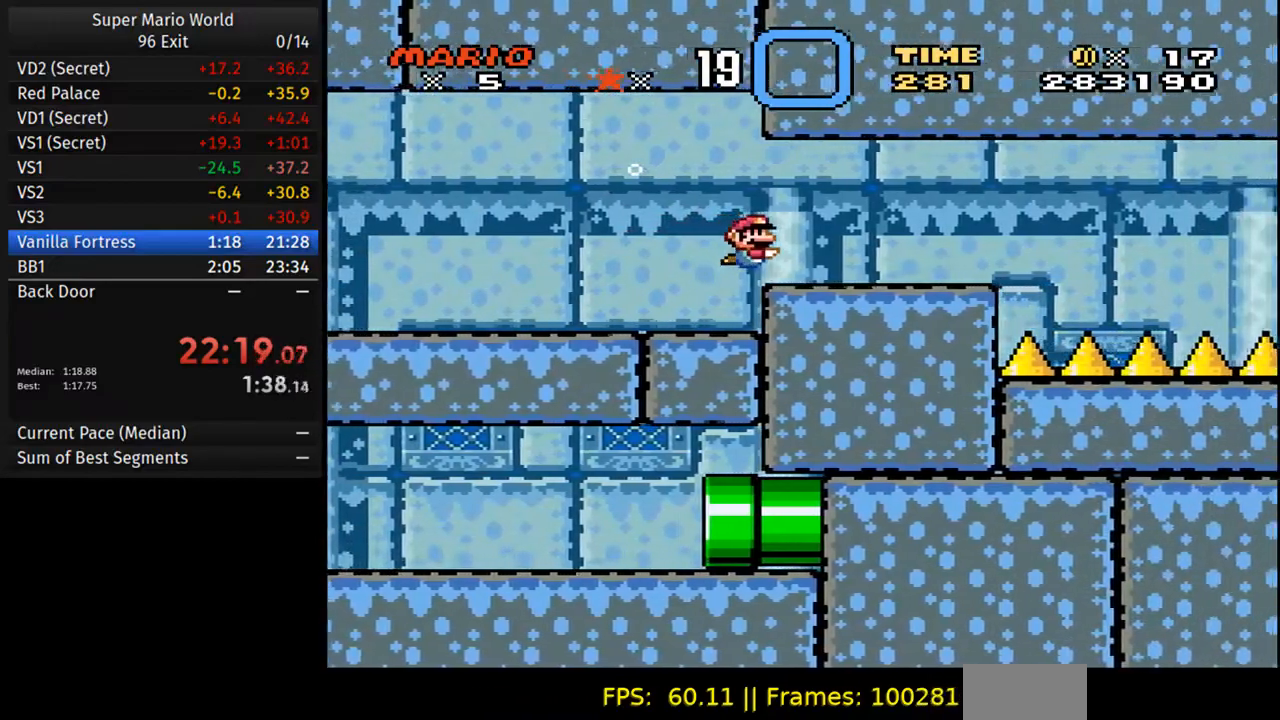
{"buttons": ["DPAD_DOWN", "DPAD_RIGHT"], "events": [[33, "A", "down"], [150, "A", "up"]]}
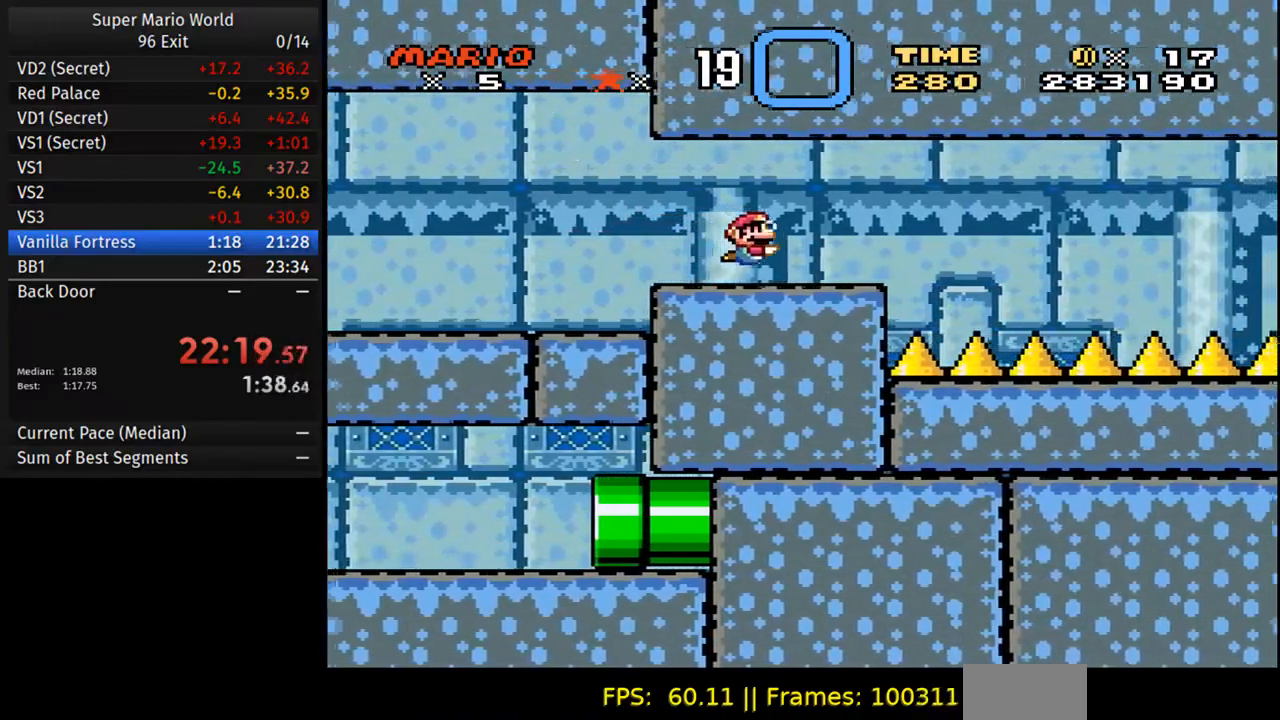
{"buttons": ["DPAD_DOWN", "DPAD_RIGHT"], "events": [[17, "A", "down"], [133, "A", "up"]]}
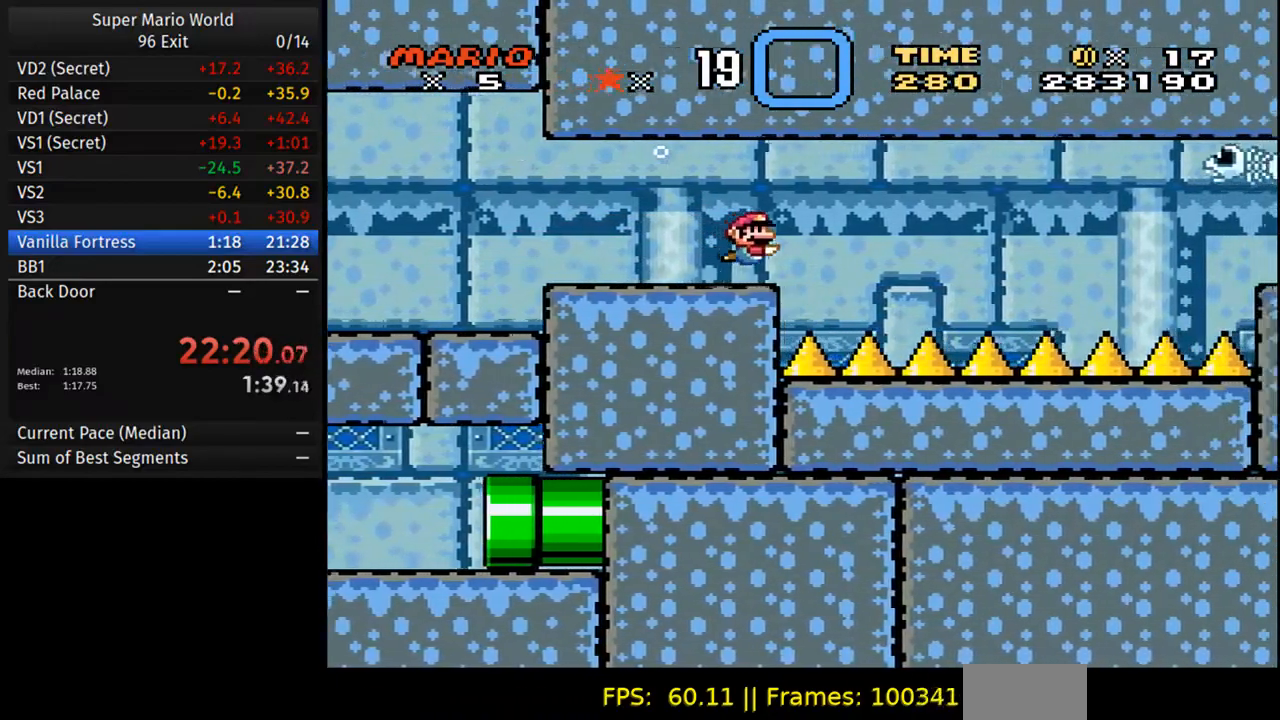
{"buttons": ["DPAD_DOWN", "DPAD_RIGHT"], "events": [[17, "A", "down"], [117, "A", "up"]]}
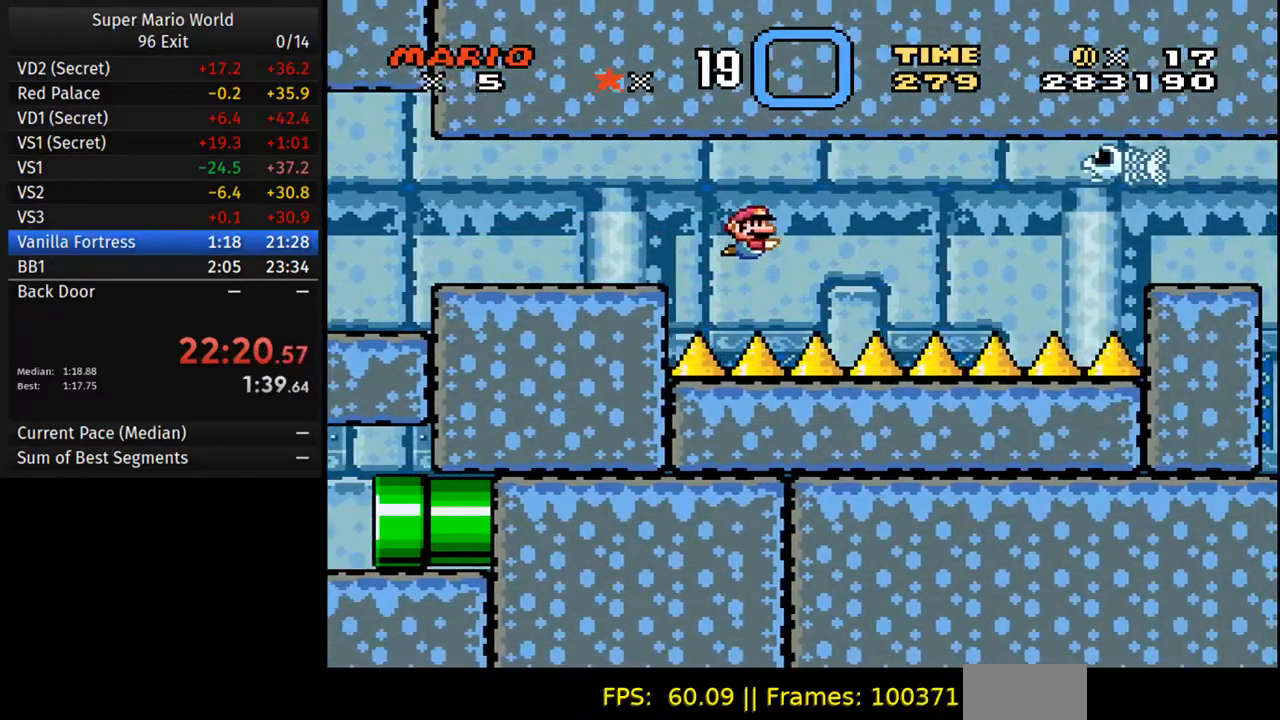
{"buttons": ["DPAD_DOWN", "DPAD_RIGHT"], "events": [[200, "A", "down"], [317, "A", "up"]]}
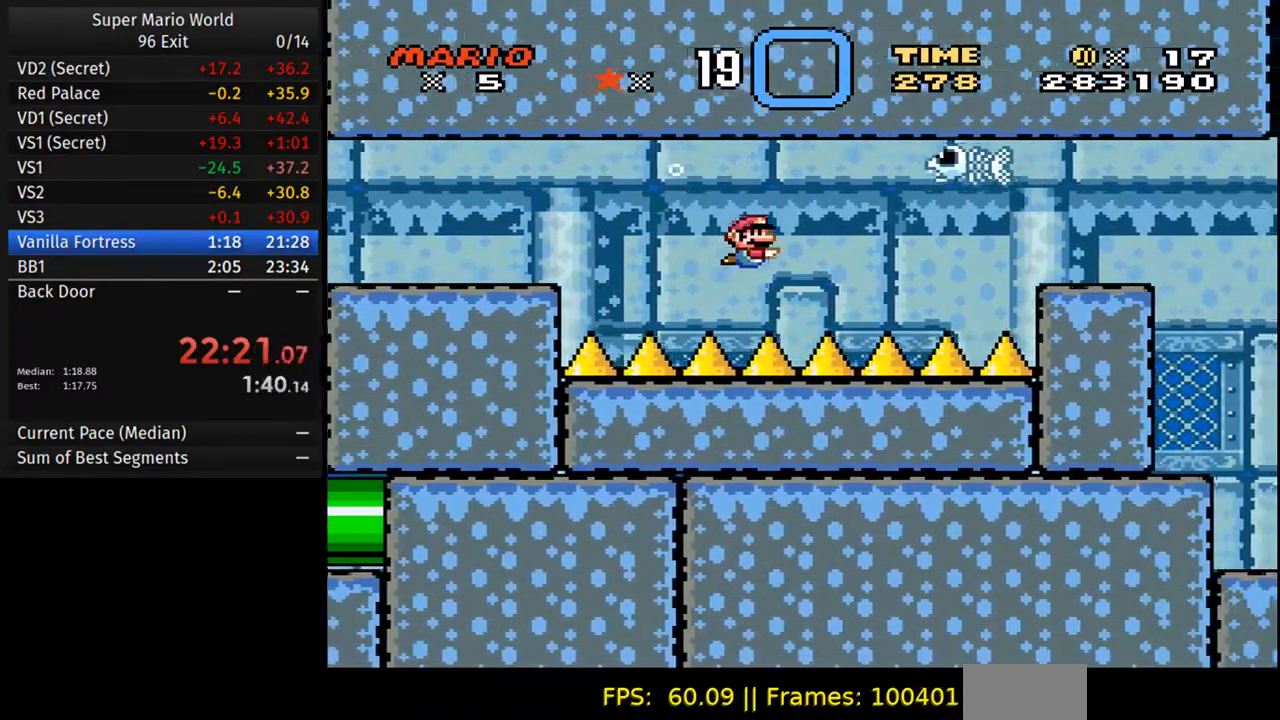
{"buttons": ["DPAD_DOWN", "DPAD_RIGHT"], "events": [[367, "A", "down"], [500, "A", "up"]]}
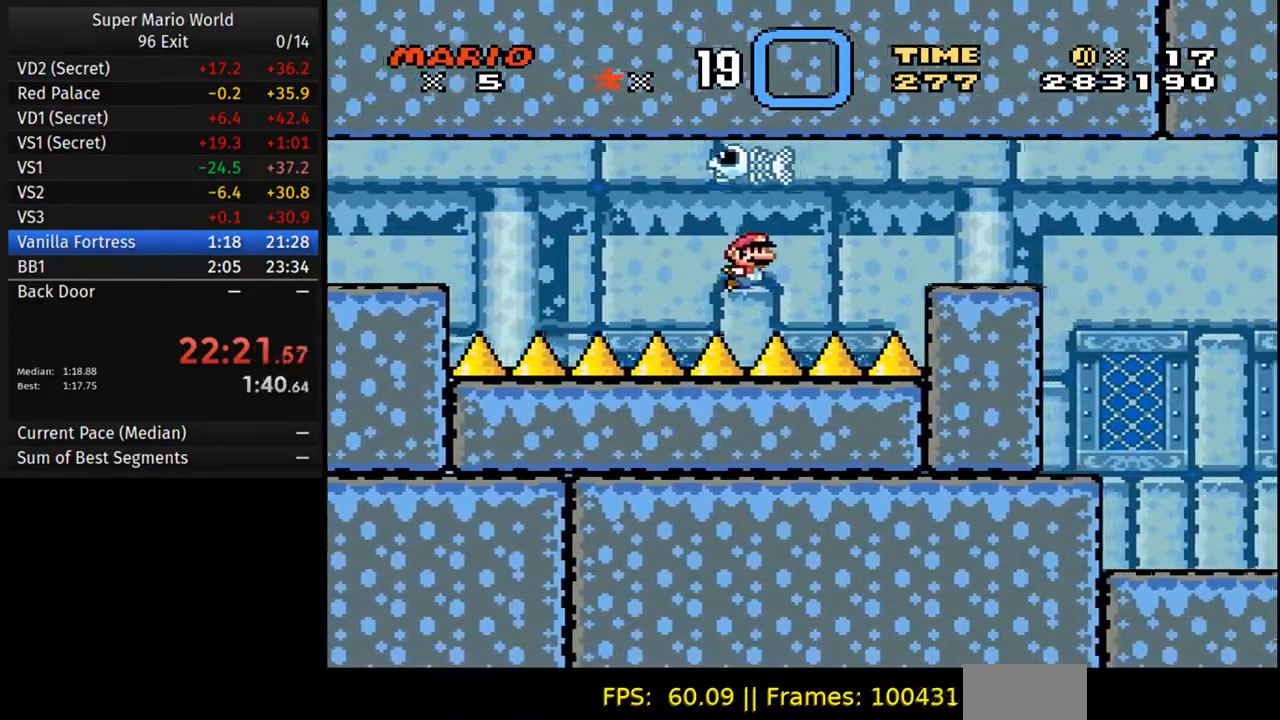
{"buttons": ["DPAD_RIGHT"], "events": [[283, "A", "down"], [400, "A", "up"], [500, "DPAD_DOWN", "up"]]}
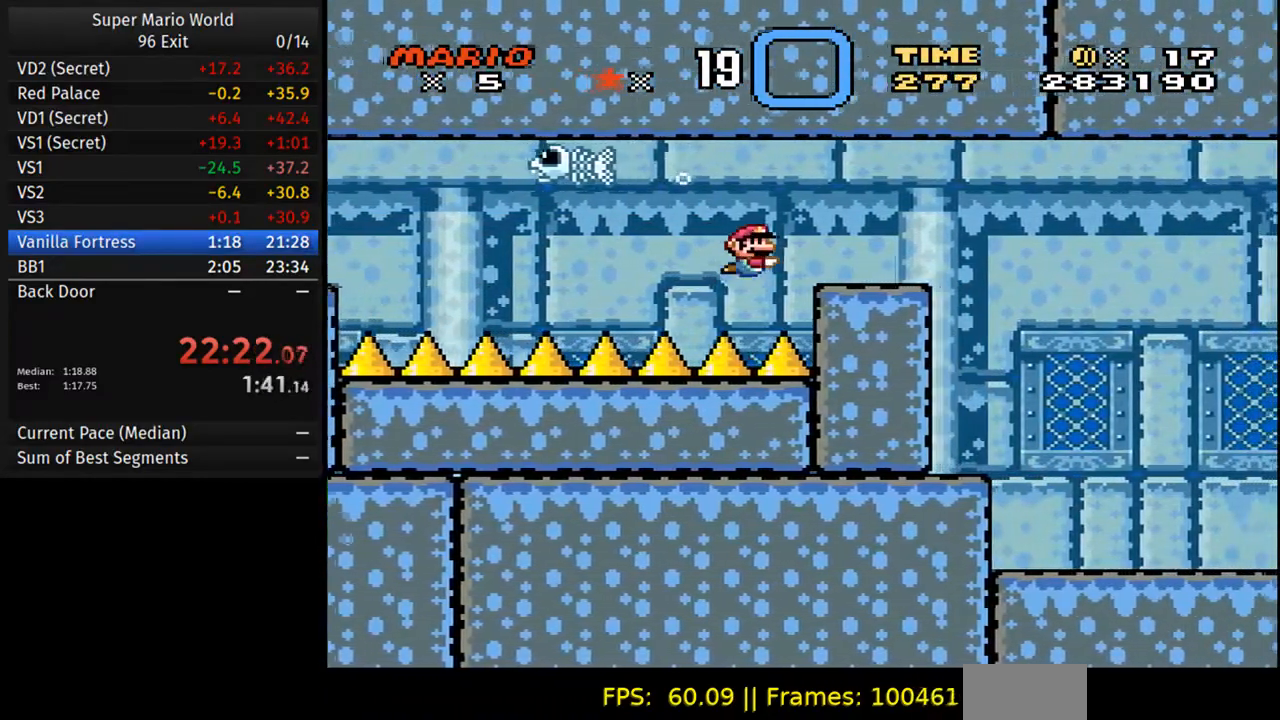
{"buttons": ["DPAD_DOWN", "DPAD_RIGHT"], "events": [[33, "A", "down"], [50, "DPAD_UP", "down"], [167, "A", "up"], [167, "DPAD_UP", "up"], [250, "DPAD_DOWN", "down"]]}
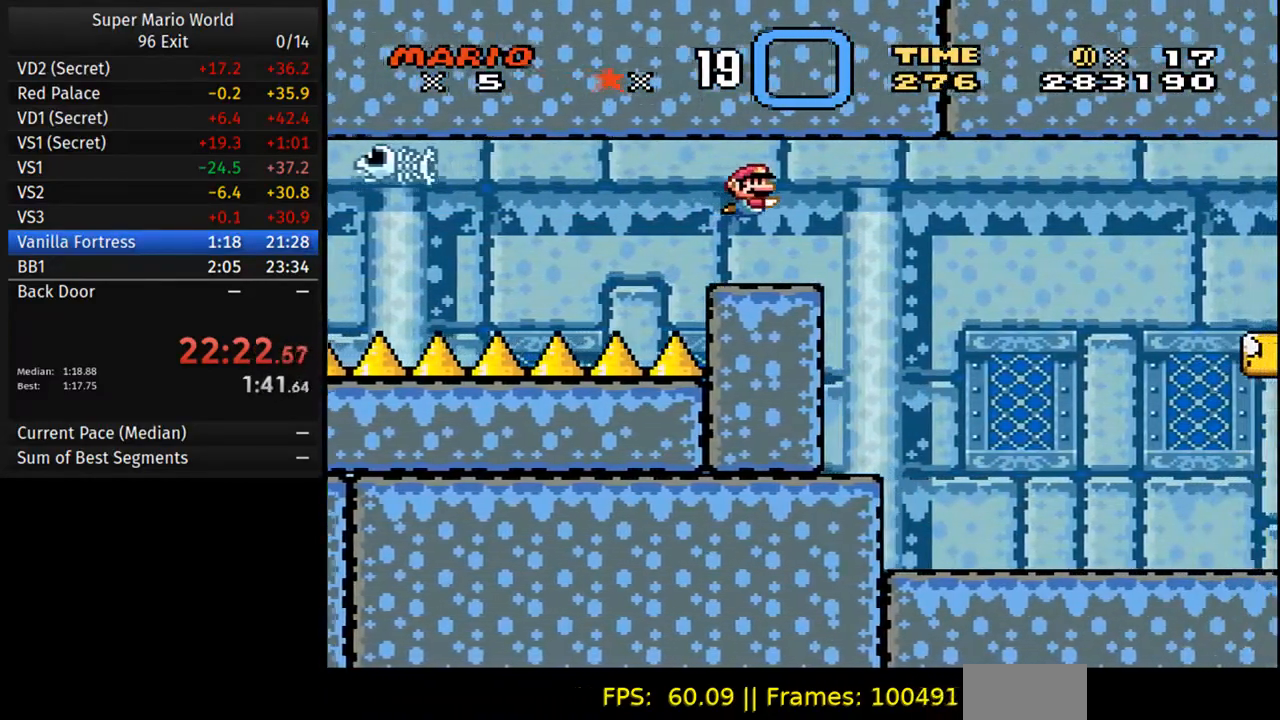
{"buttons": ["DPAD_DOWN", "DPAD_RIGHT"], "events": []}
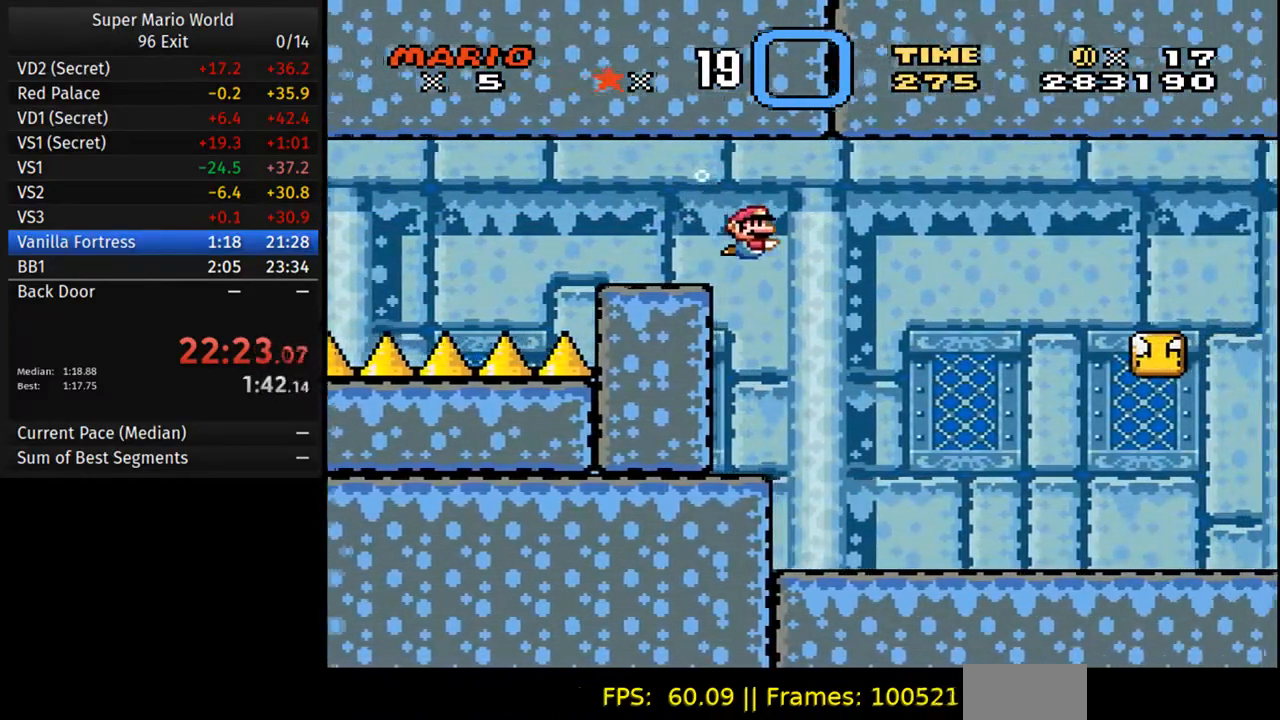
{"buttons": ["DPAD_DOWN", "DPAD_RIGHT"], "events": []}
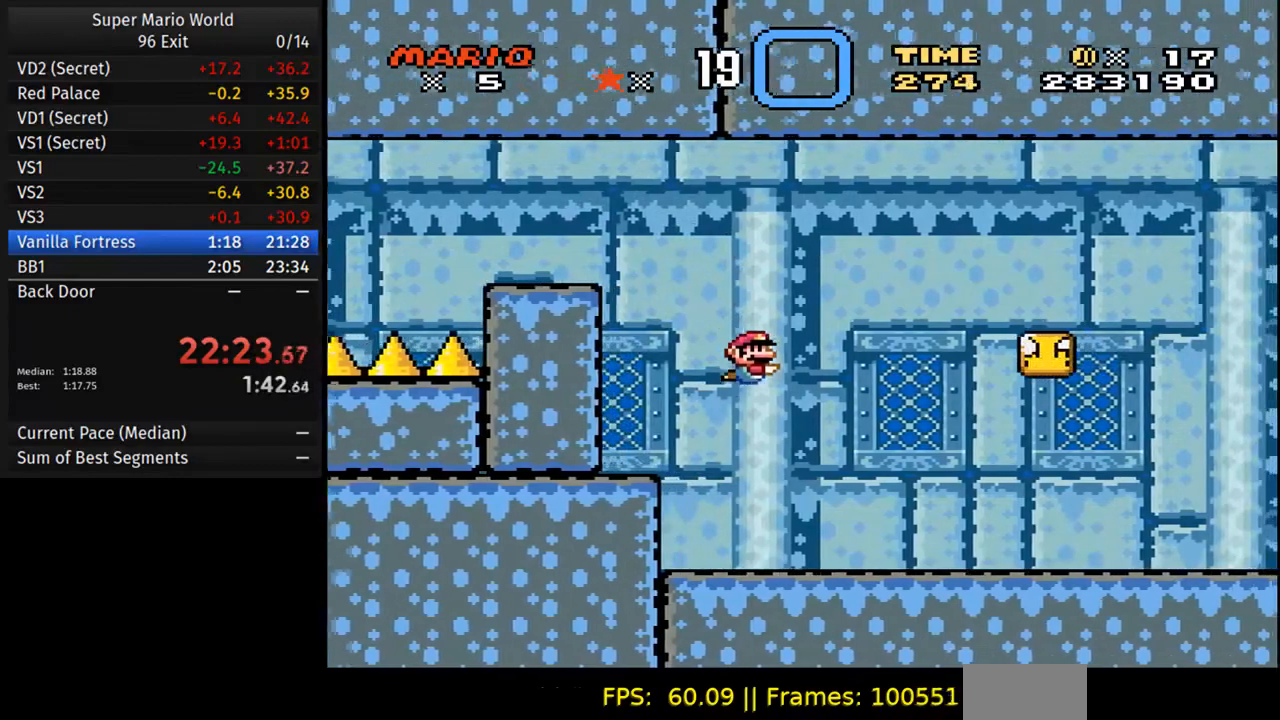
{"buttons": ["A", "DPAD_DOWN", "DPAD_RIGHT"], "events": [[83, "A", "down"], [217, "A", "up"], [450, "A", "down"]]}
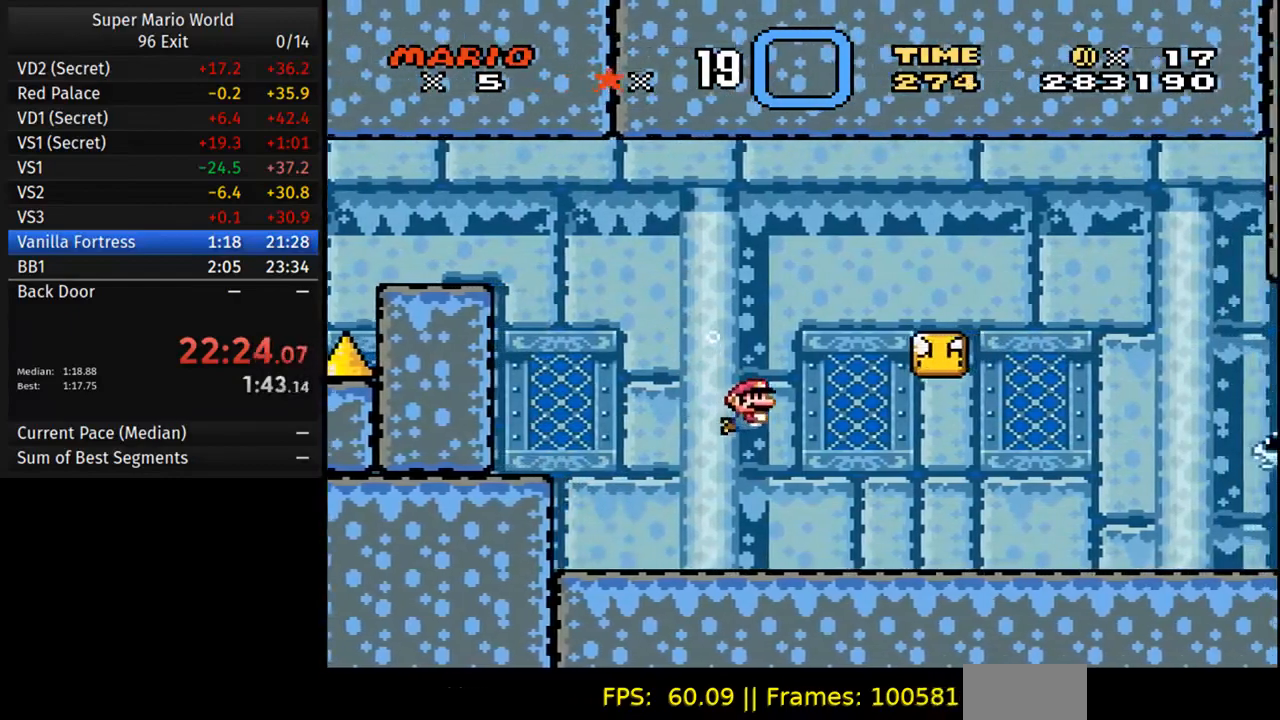
{"buttons": ["A", "DPAD_DOWN", "DPAD_RIGHT"], "events": []}
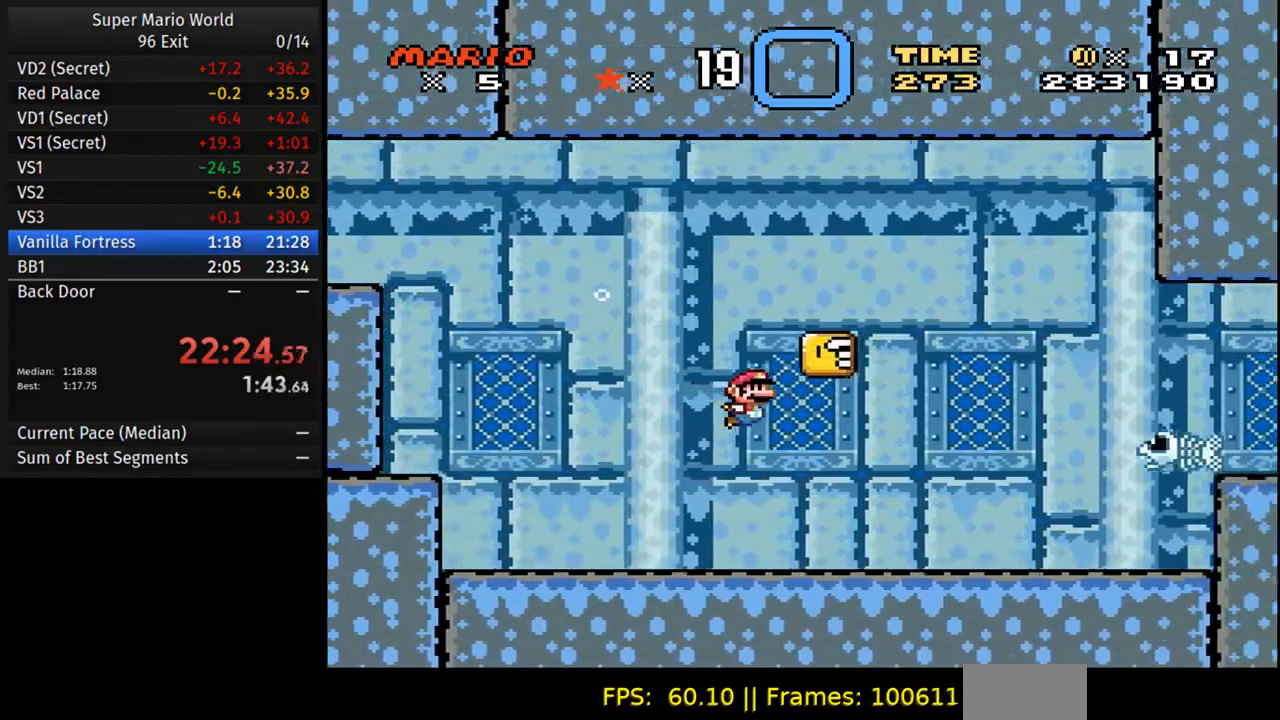
{"buttons": ["DPAD_UP"], "events": [[133, "A", "up"], [333, "B", "down"], [350, "A", "down"], [400, "DPAD_DOWN", "up"], [483, "A", "up"], [483, "DPAD_UP", "down"], [500, "B", "up"], [500, "DPAD_RIGHT", "up"]]}
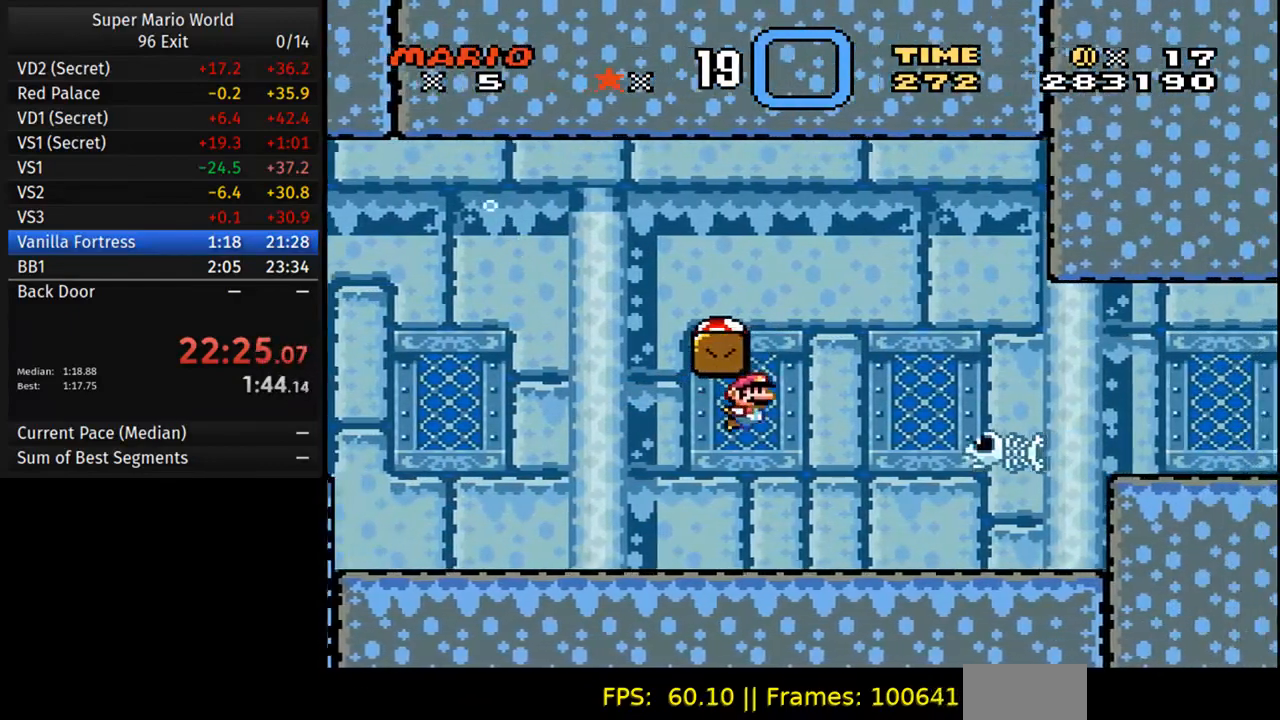
{"buttons": ["Y", "DPAD_LEFT"], "events": [[67, "Y", "down"], [83, "B", "down"], [83, "DPAD_LEFT", "down"], [100, "A", "down"], [183, "B", "up"], [217, "DPAD_UP", "up"], [317, "A", "up"]]}
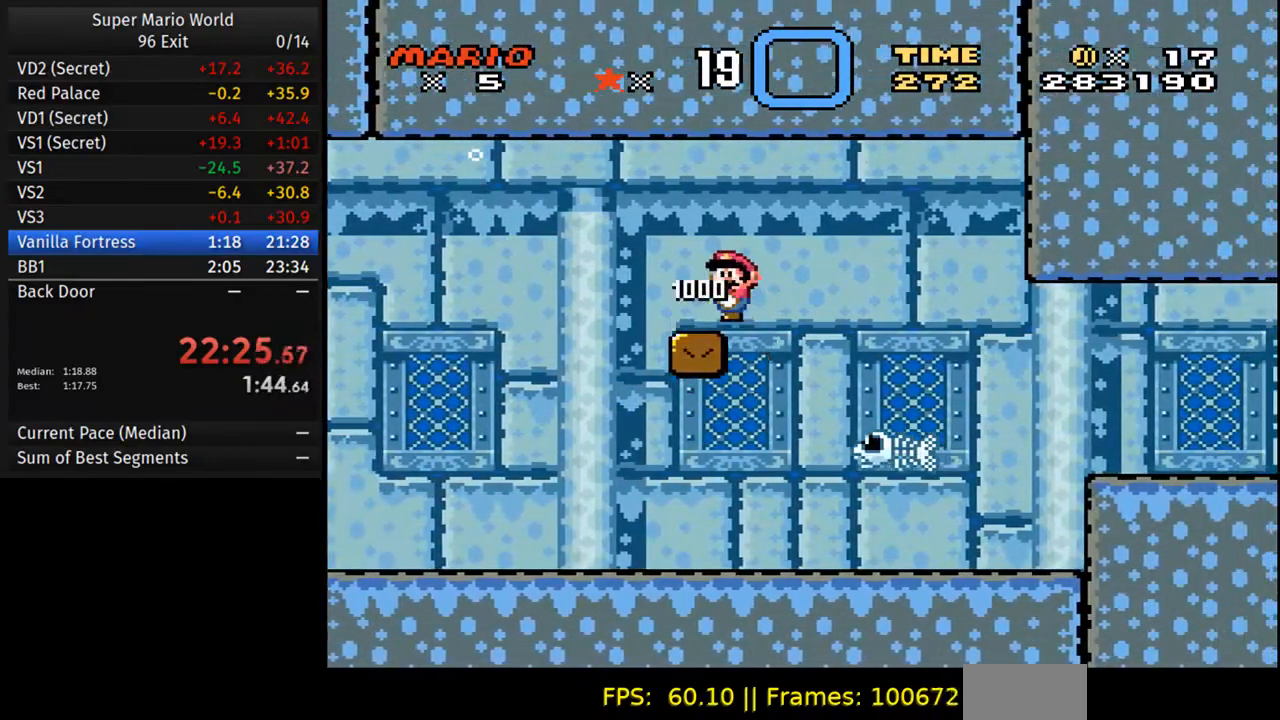
{"buttons": ["Y", "DPAD_RIGHT"], "events": [[33, "DPAD_LEFT", "up"], [67, "DPAD_RIGHT", "down"]]}
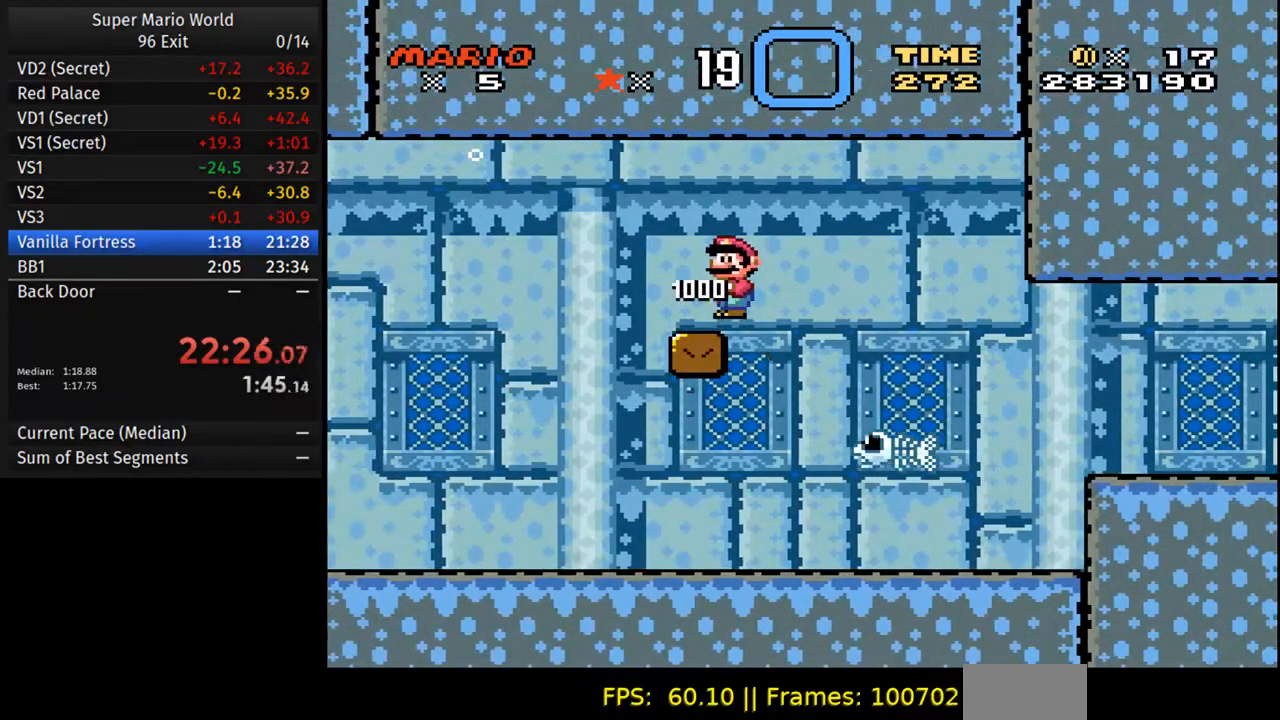
{"buttons": ["DPAD_RIGHT"], "events": [[233, "Y", "up"]]}
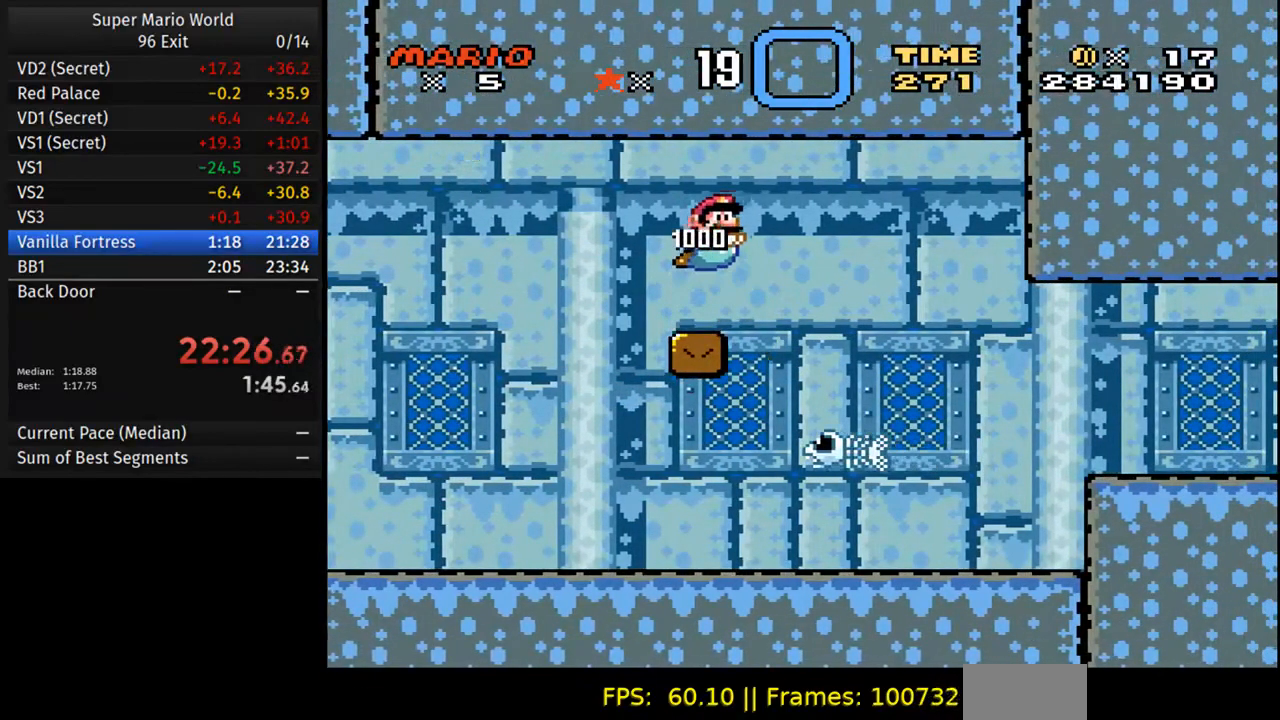
{"buttons": ["DPAD_DOWN", "DPAD_RIGHT"], "events": [[233, "DPAD_DOWN", "down"]]}
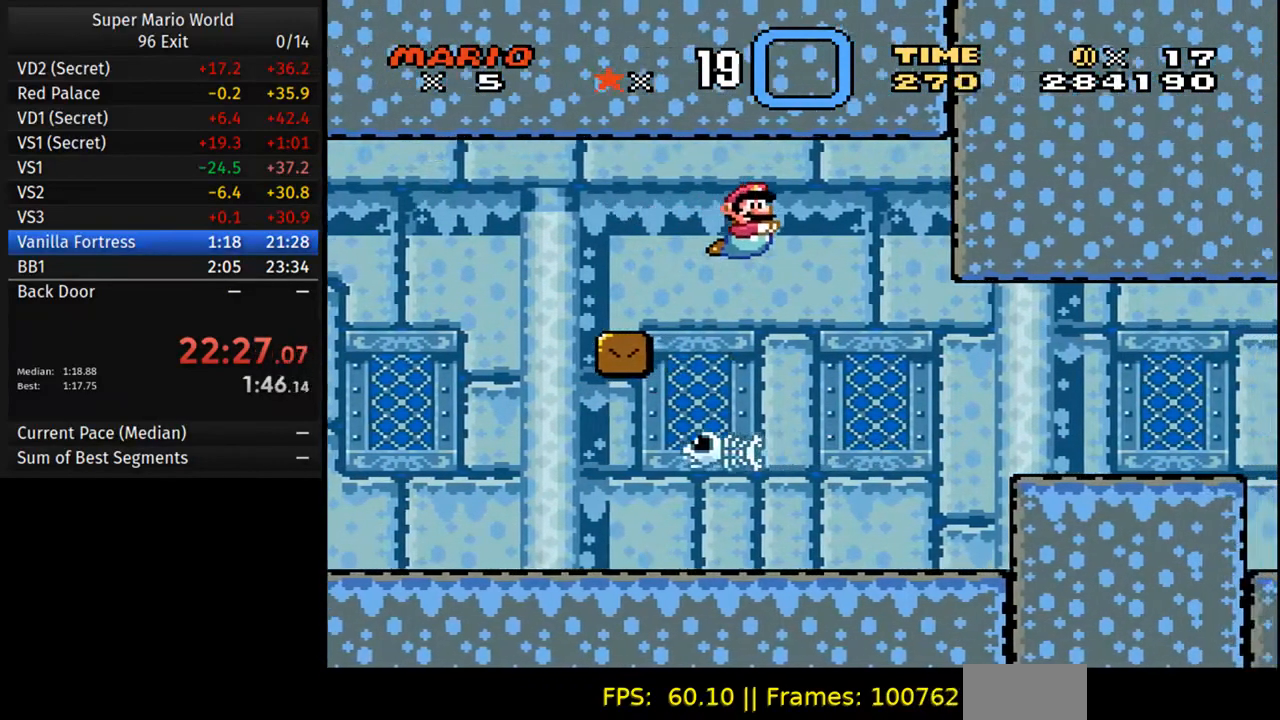
{"buttons": ["DPAD_DOWN", "DPAD_RIGHT"], "events": []}
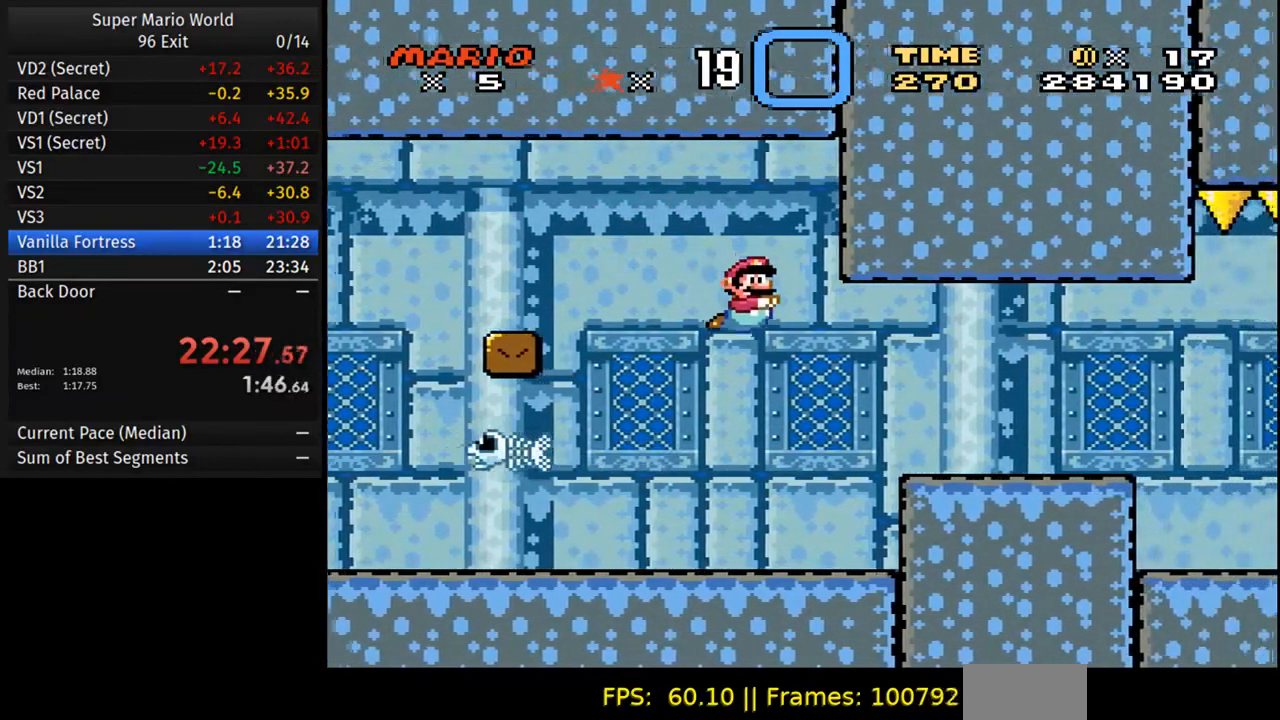
{"buttons": ["DPAD_DOWN", "DPAD_RIGHT"], "events": [[317, "A", "down"], [467, "A", "up"]]}
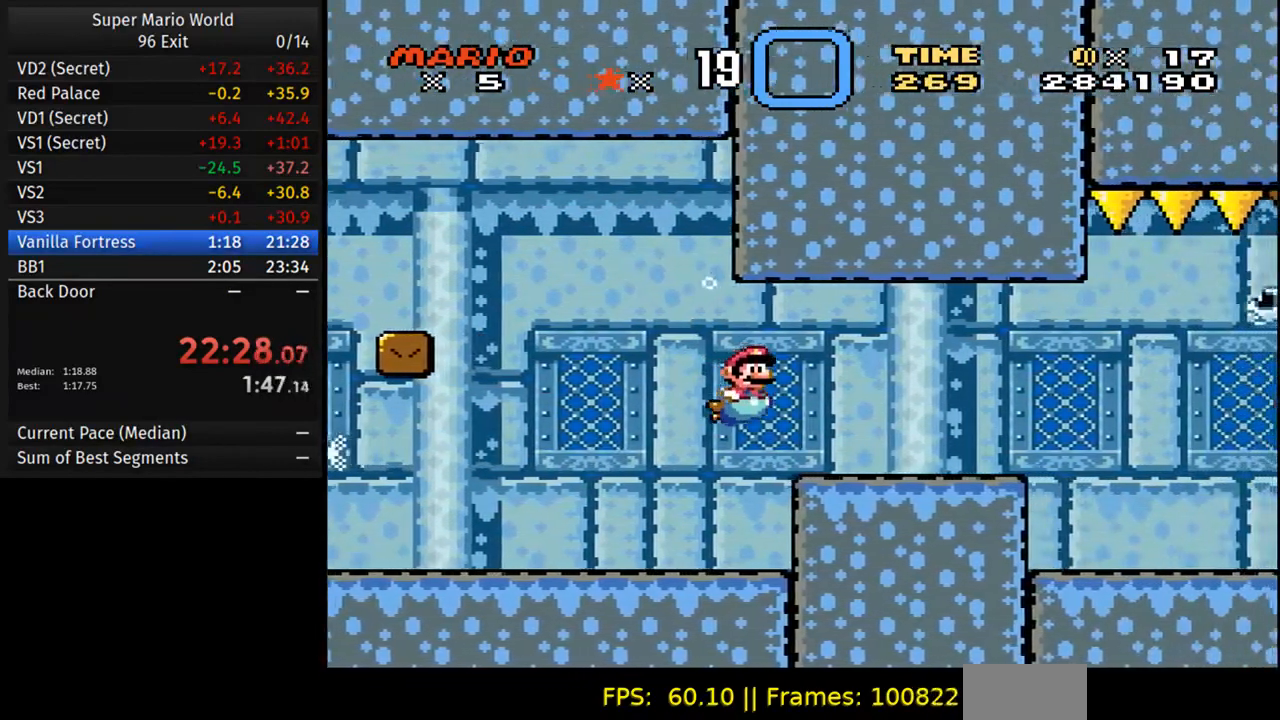
{"buttons": ["DPAD_DOWN", "DPAD_RIGHT"], "events": [[267, "A", "down"], [383, "A", "up"]]}
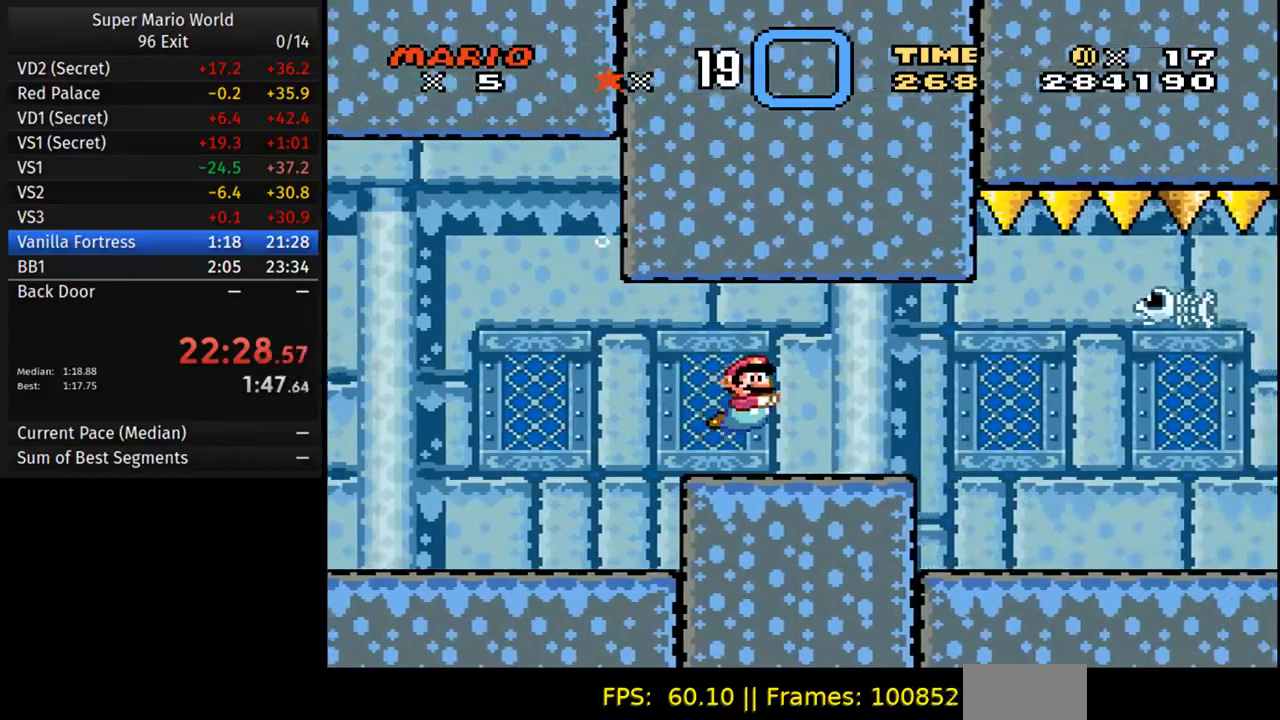
{"buttons": ["DPAD_DOWN", "DPAD_RIGHT"], "events": [[150, "A", "down"], [267, "A", "up"]]}
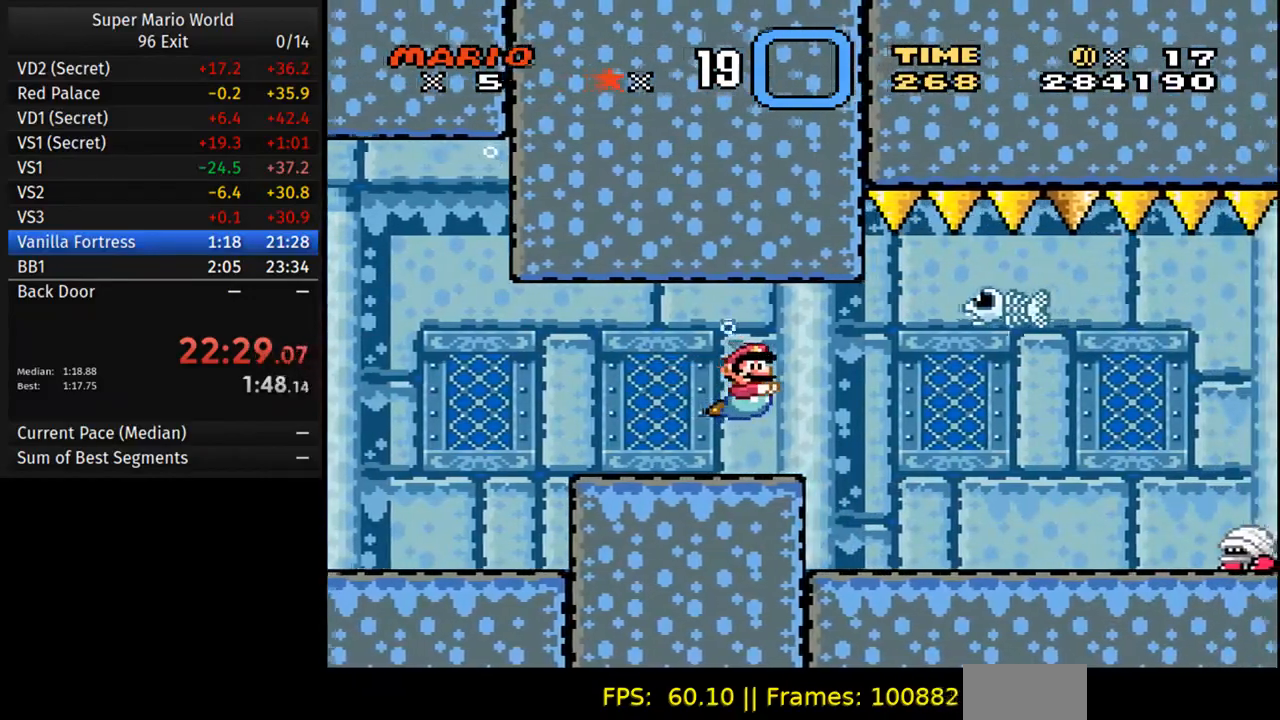
{"buttons": ["A", "DPAD_DOWN", "DPAD_RIGHT"], "events": [[417, "A", "down"]]}
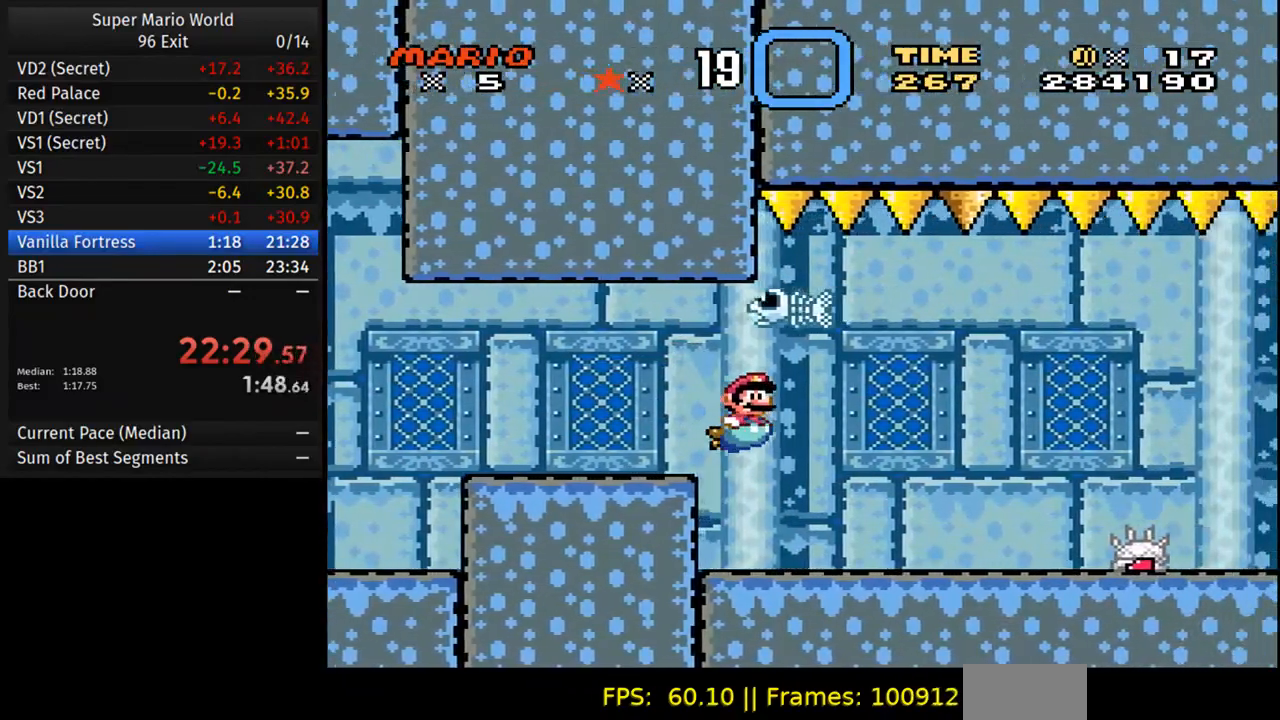
{"buttons": ["DPAD_DOWN", "DPAD_RIGHT"], "events": [[50, "A", "up"], [367, "A", "down"], [500, "A", "up"]]}